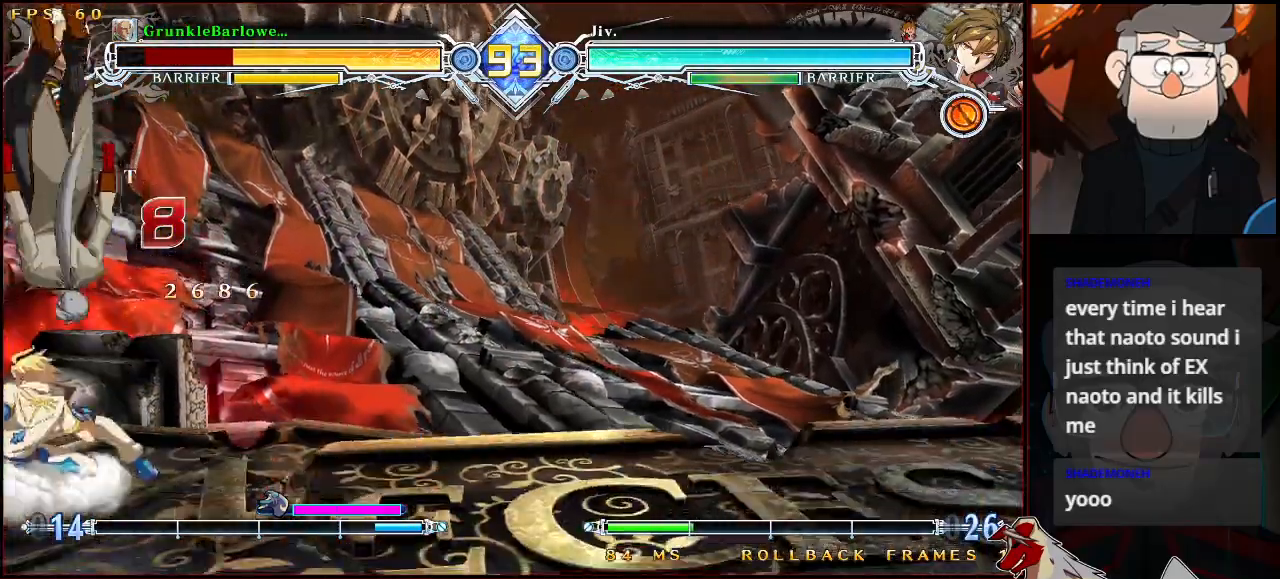
Gameplay with a controller (arcade stick); each line is a JSON object with the inputs held at the frame after it. "events" lists button and stick changes between this image and that frame as [ms after this image, input, new state], when the widget could be followed in between. Not read: L3 R3.
{"buttons": ["SQUARE", "TRIANGLE"], "left_stick": "center", "events": [[83, "TRIANGLE", "down"], [100, "SQUARE", "down"]]}
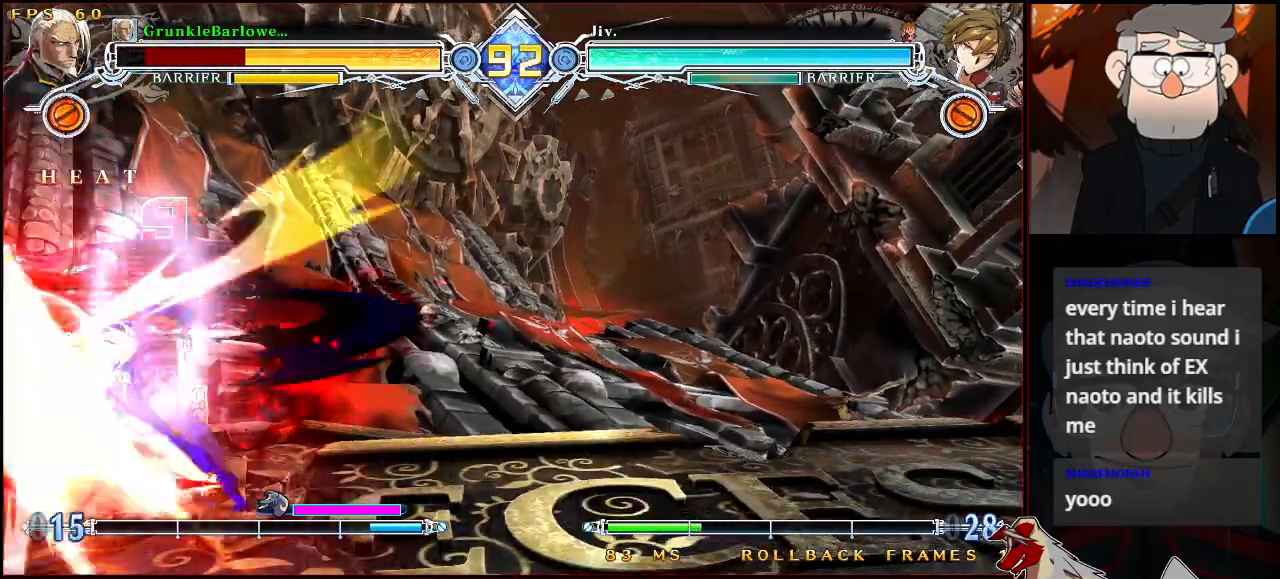
{"buttons": [], "left_stick": "center", "events": [[100, "SQUARE", "up"], [100, "TRIANGLE", "up"]]}
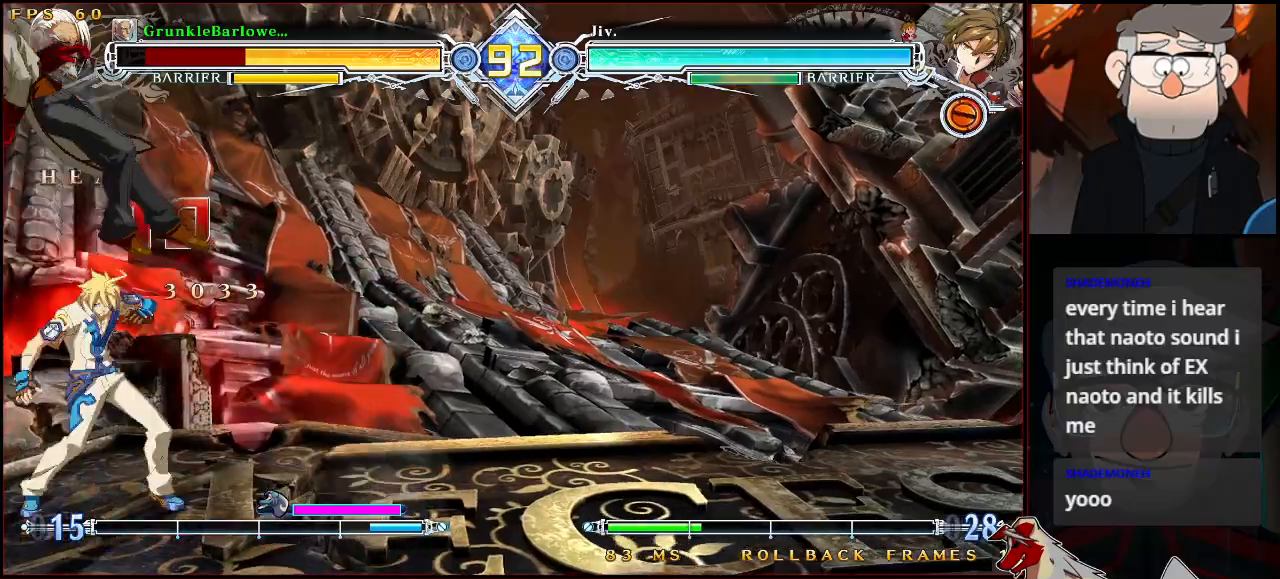
{"buttons": ["SQUARE", "TRIANGLE"], "left_stick": "center", "events": [[117, "TRIANGLE", "down"], [117, "left_stick", "down-left"], [133, "SQUARE", "down"], [283, "left_stick", "center"]]}
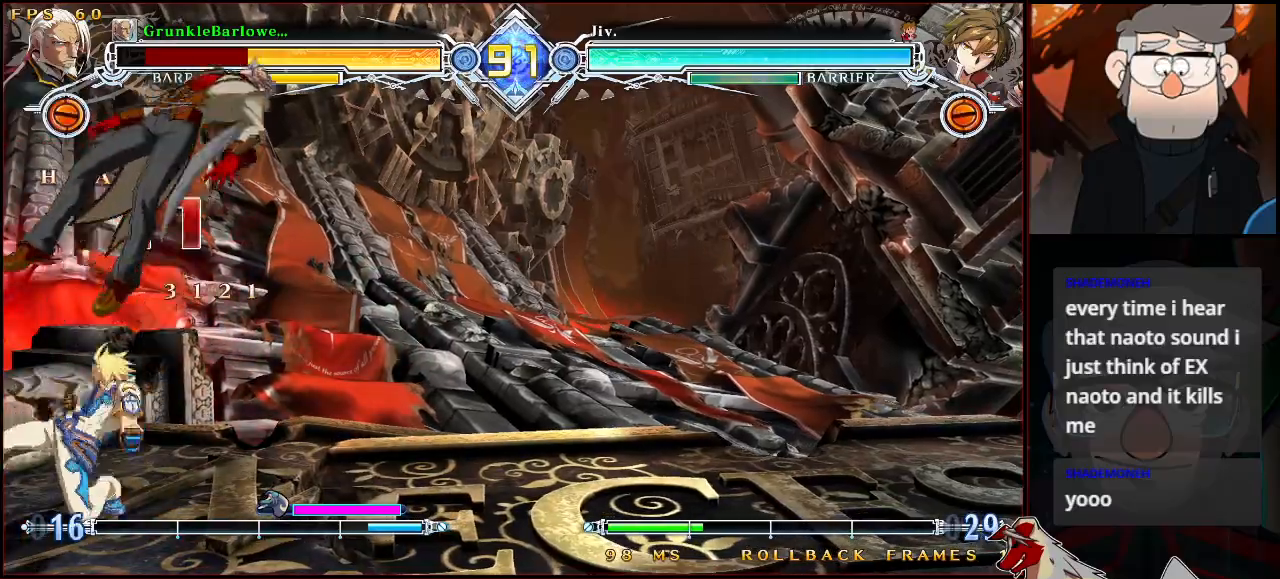
{"buttons": ["SQUARE", "TRIANGLE"], "left_stick": "right", "events": [[67, "left_stick", "left"], [367, "left_stick", "center"], [467, "left_stick", "right"]]}
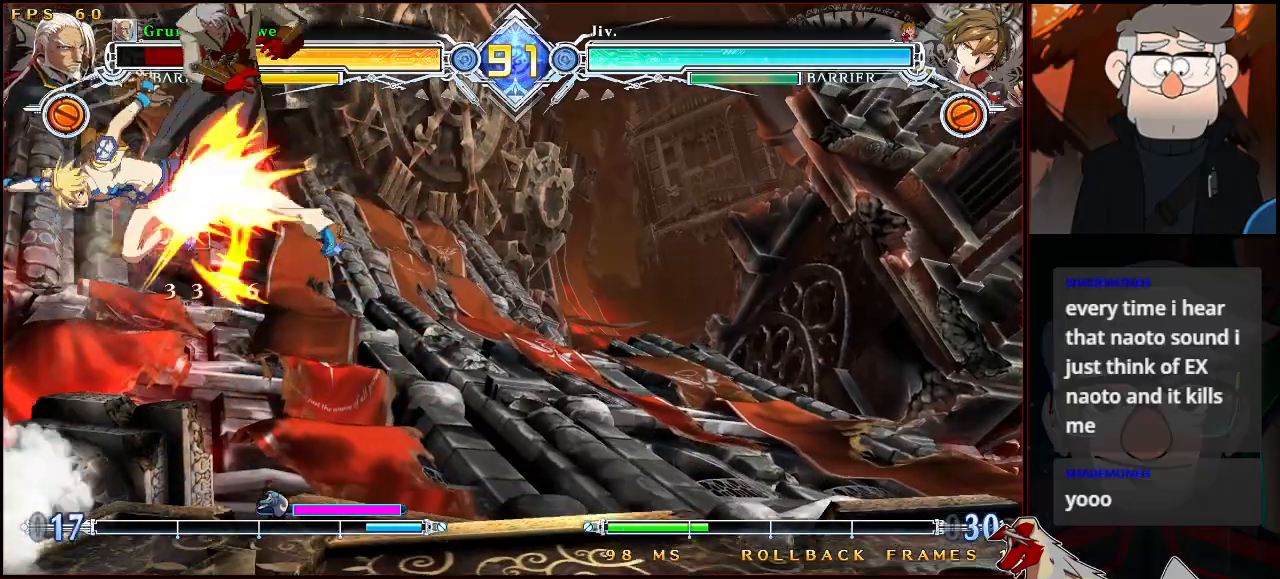
{"buttons": ["SQUARE", "TRIANGLE"], "left_stick": "center", "events": [[483, "left_stick", "center"]]}
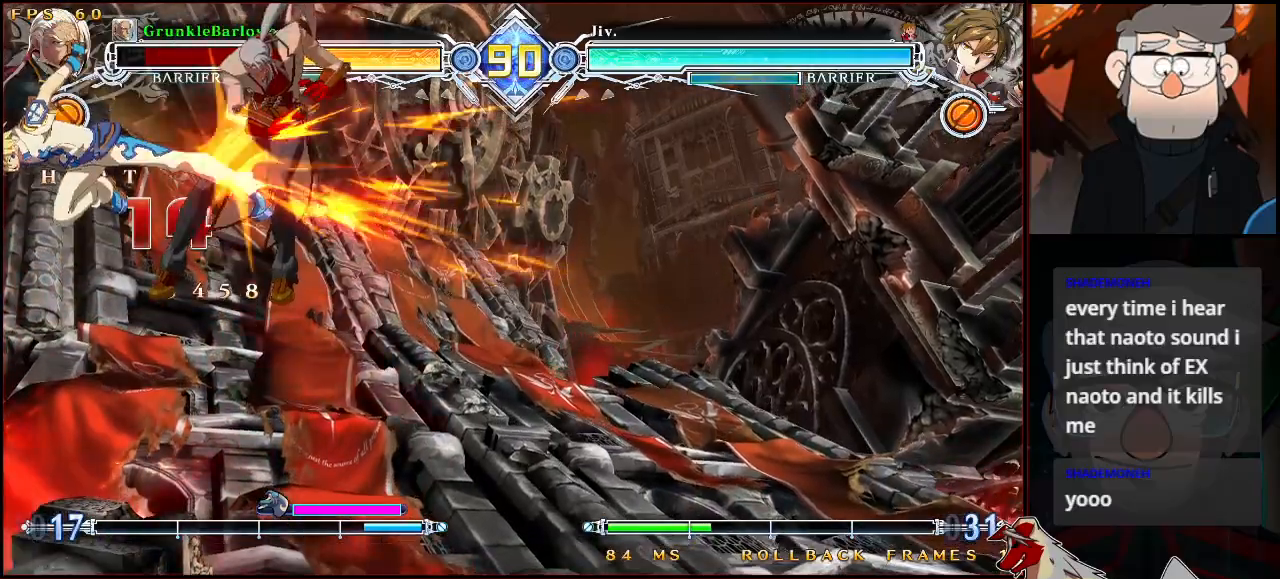
{"buttons": [], "left_stick": "right", "events": [[167, "left_stick", "right"], [233, "SQUARE", "up"], [233, "TRIANGLE", "up"]]}
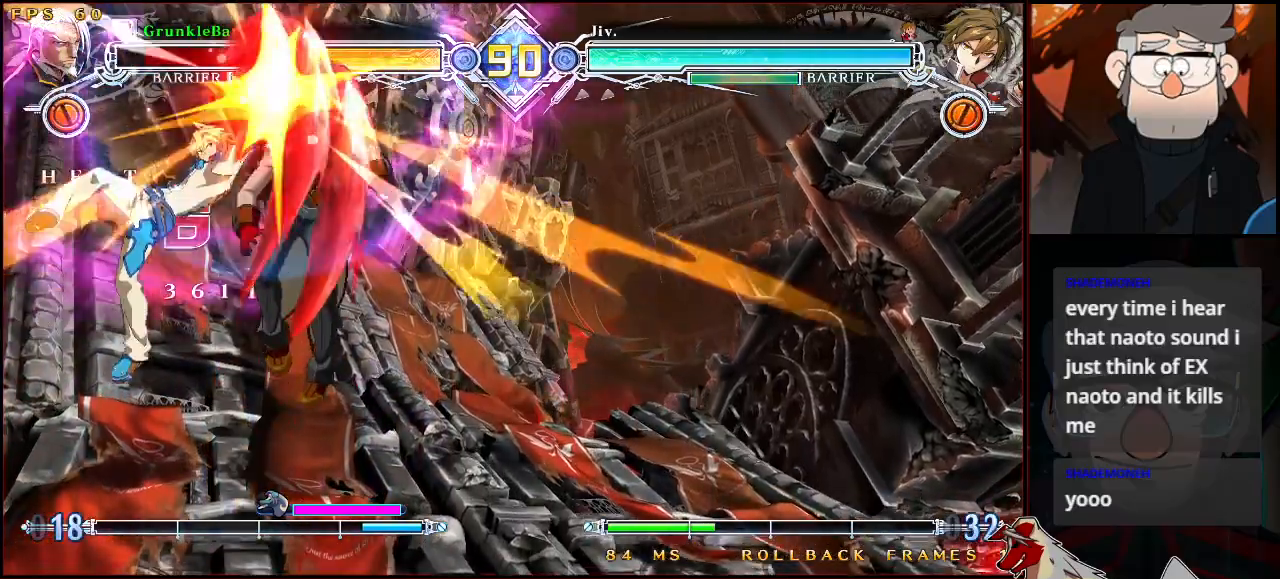
{"buttons": [], "left_stick": "center", "events": [[283, "left_stick", "center"]]}
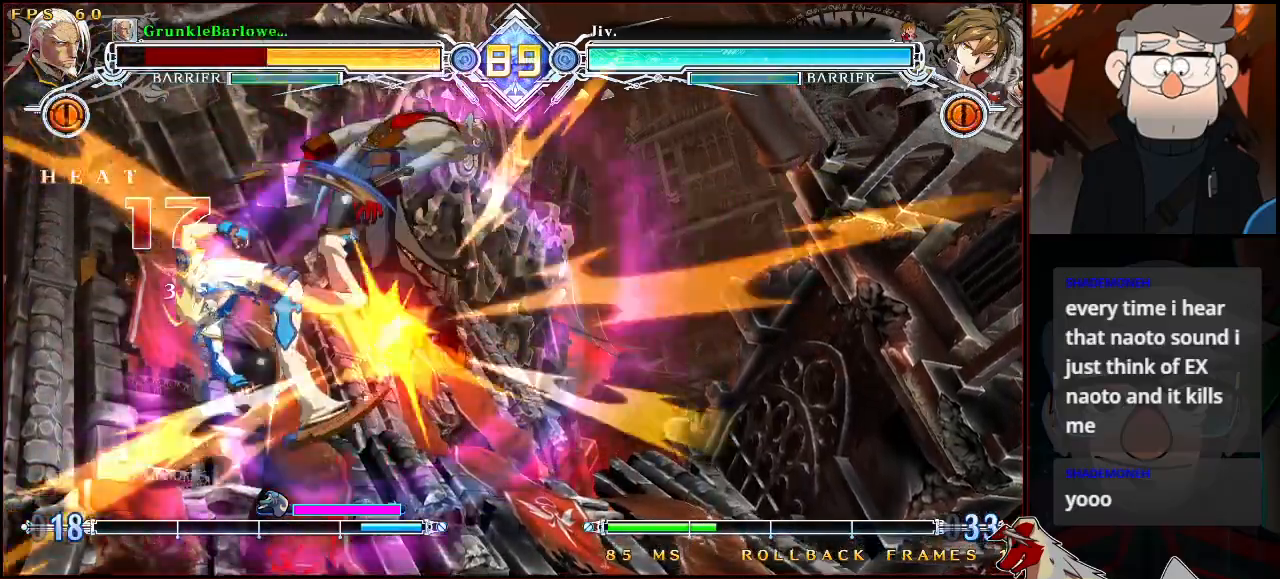
{"buttons": [], "left_stick": "center", "events": []}
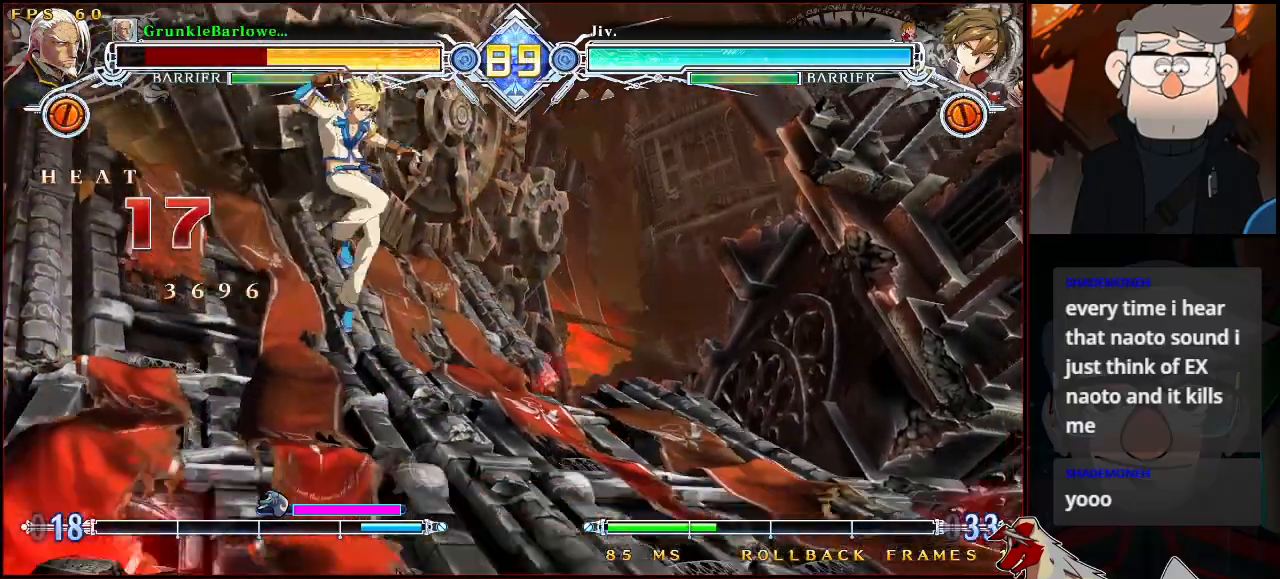
{"buttons": ["SQUARE", "TRIANGLE"], "left_stick": "center", "events": [[500, "SQUARE", "down"], [500, "TRIANGLE", "down"]]}
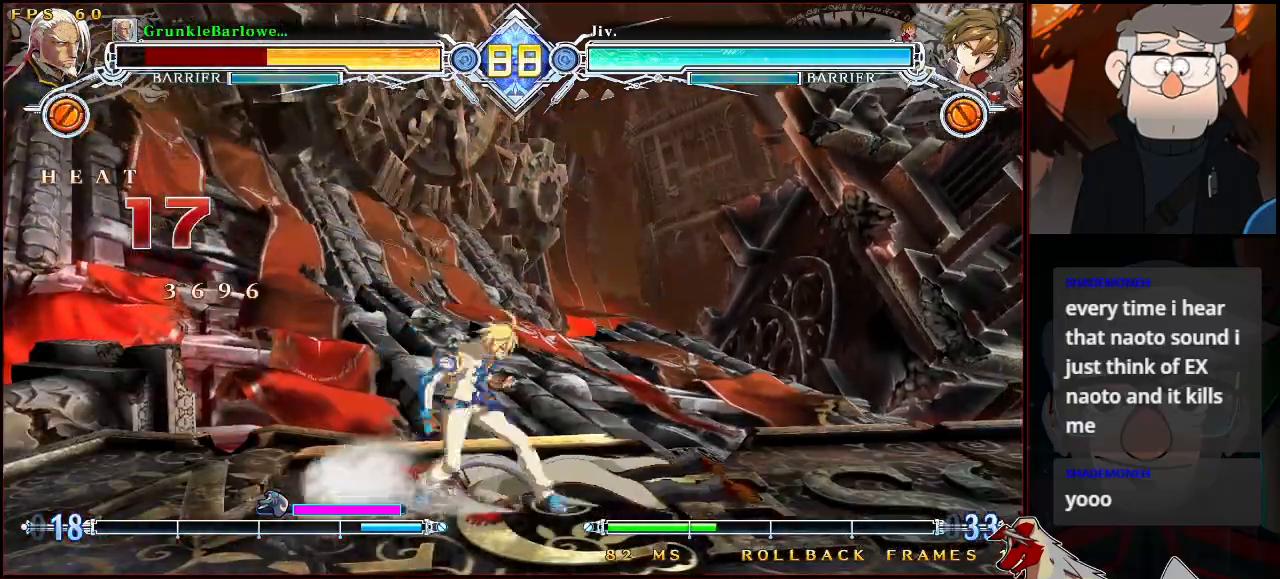
{"buttons": [], "left_stick": "center", "events": [[283, "SQUARE", "up"], [283, "TRIANGLE", "up"], [450, "left_stick", "right"], [500, "left_stick", "center"]]}
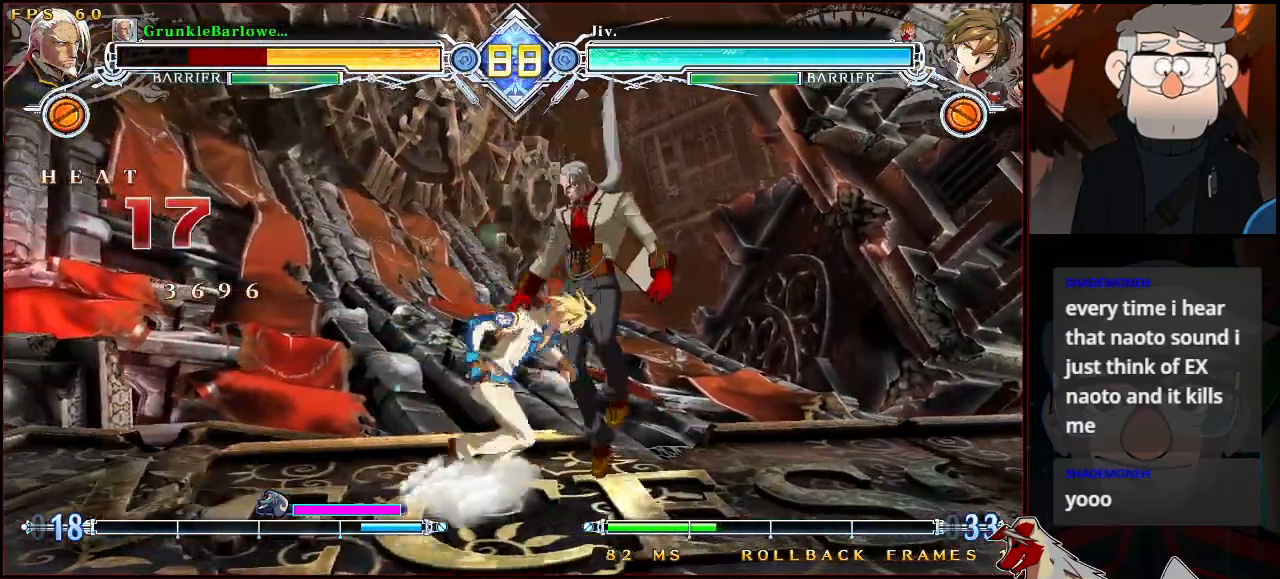
{"buttons": [], "left_stick": "right", "events": [[67, "left_stick", "right"]]}
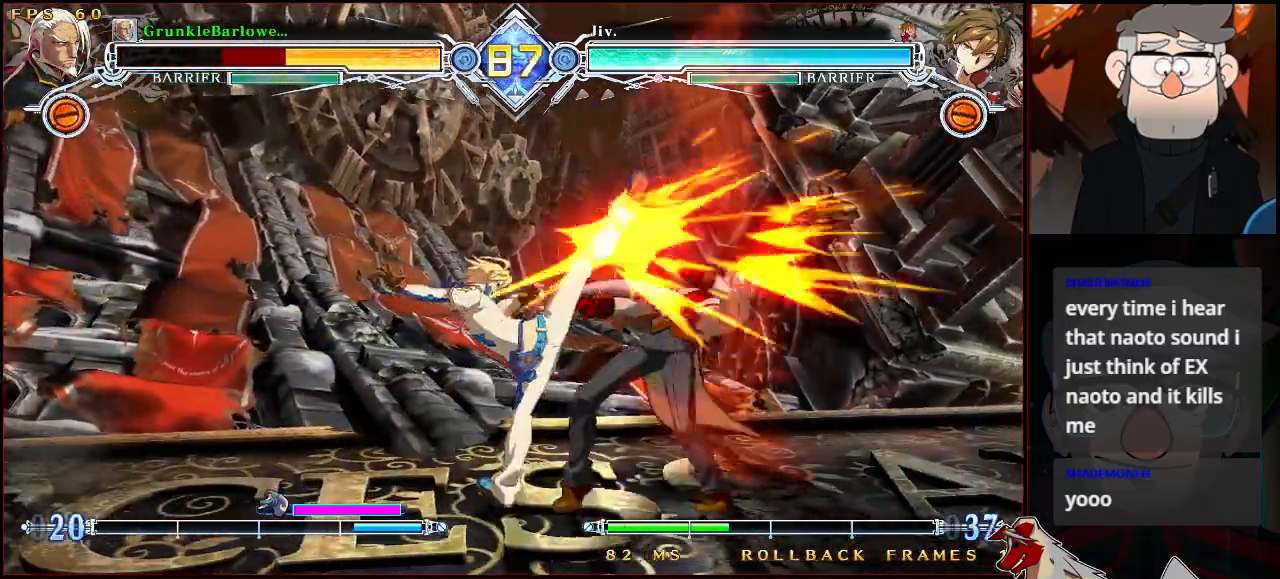
{"buttons": ["SQUARE", "TRIANGLE"], "left_stick": "center", "events": [[217, "SQUARE", "down"], [217, "TRIANGLE", "down"], [250, "left_stick", "down-right"], [483, "left_stick", "center"]]}
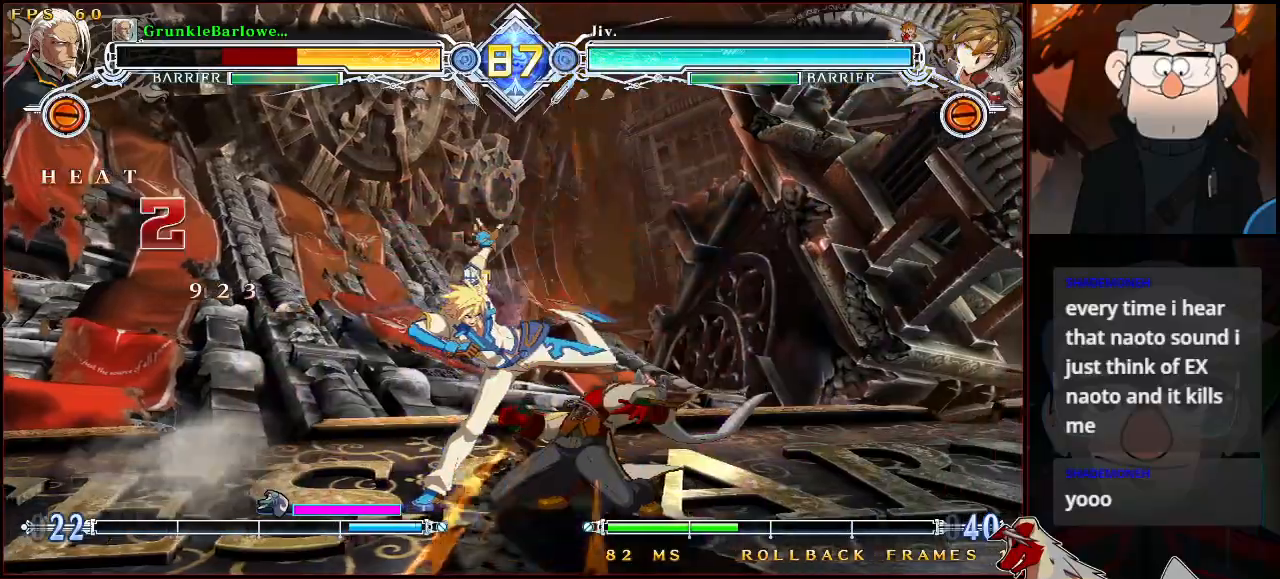
{"buttons": ["SQUARE", "TRIANGLE"], "left_stick": "down-right", "events": [[67, "left_stick", "down-right"], [367, "left_stick", "center"], [500, "left_stick", "down-right"]]}
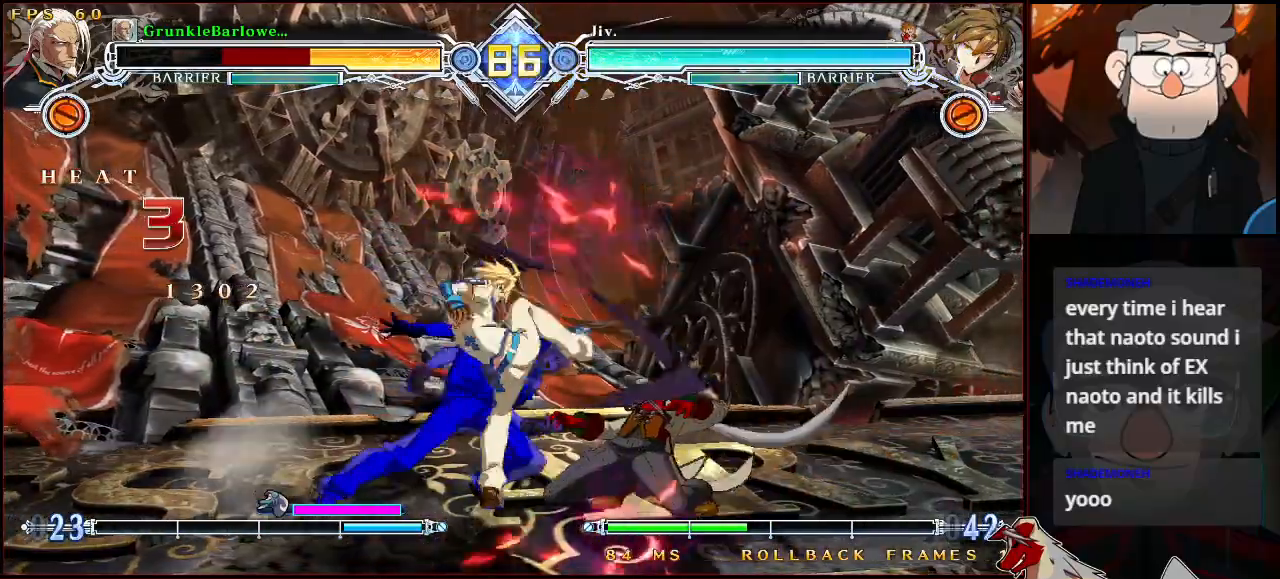
{"buttons": ["SQUARE", "TRIANGLE"], "left_stick": "center", "events": [[350, "left_stick", "center"]]}
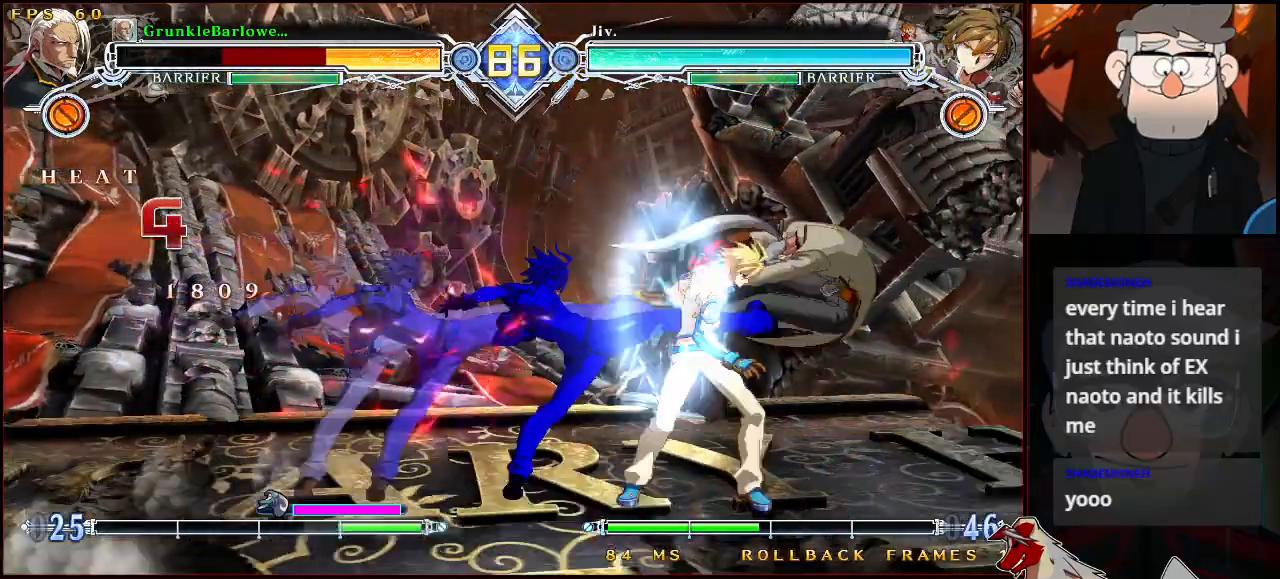
{"buttons": ["SQUARE", "TRIANGLE"], "left_stick": "down-right", "events": [[50, "left_stick", "down-right"]]}
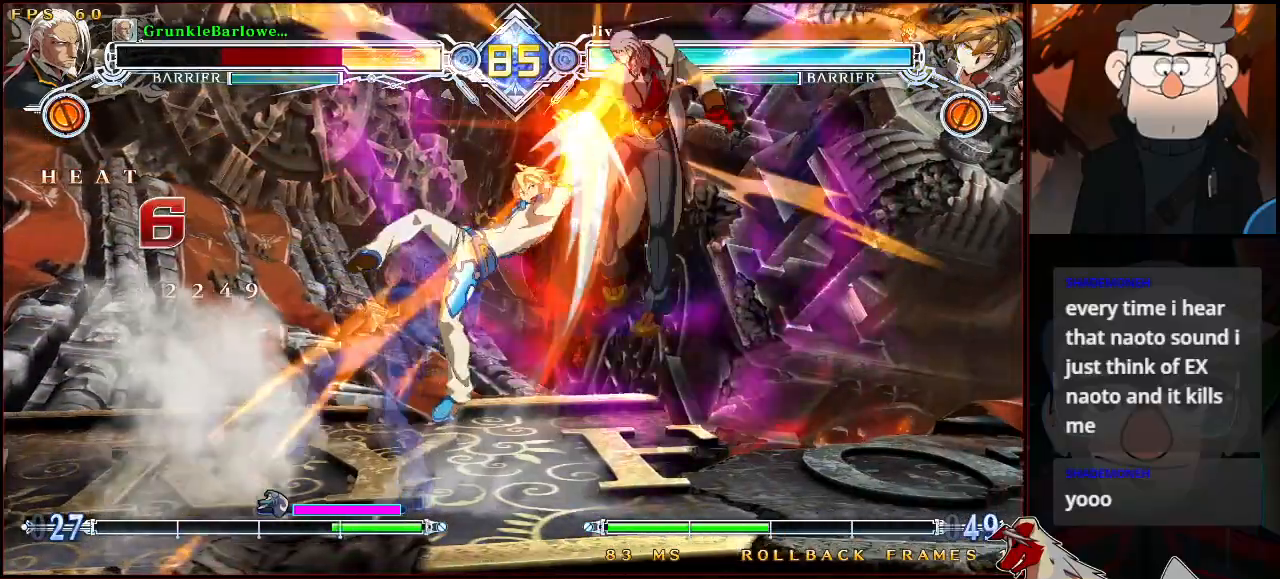
{"buttons": [], "left_stick": "down-right", "events": [[200, "SQUARE", "up"], [217, "TRIANGLE", "up"]]}
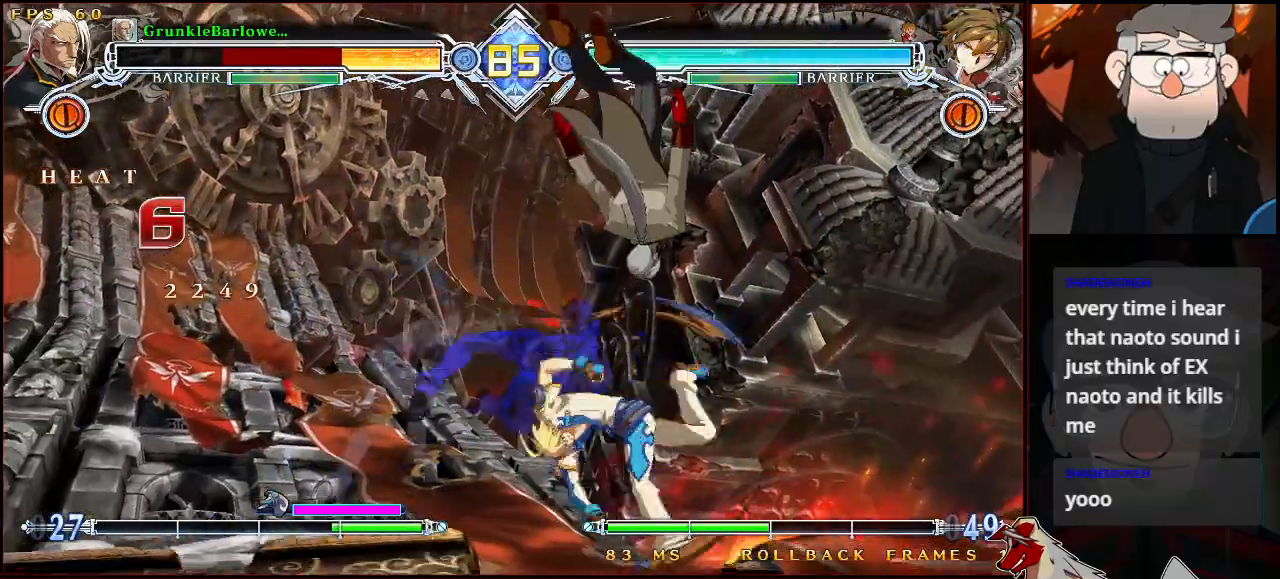
{"buttons": ["TRIANGLE"], "left_stick": "center", "events": [[283, "left_stick", "center"], [500, "TRIANGLE", "down"]]}
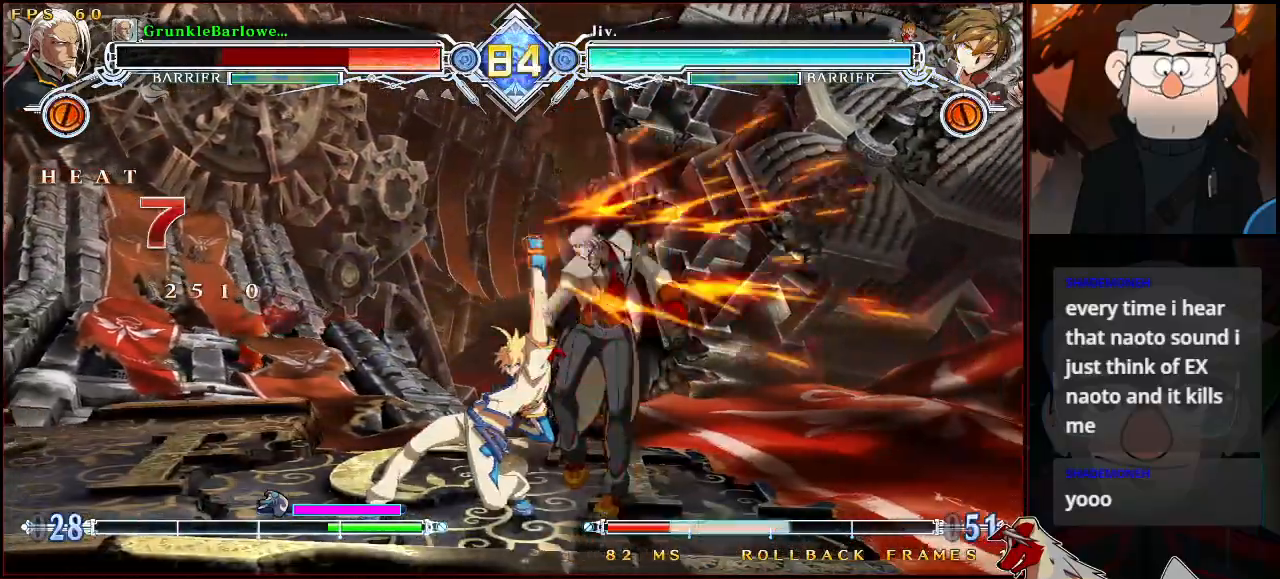
{"buttons": ["SQUARE", "TRIANGLE"], "left_stick": "down-right", "events": [[17, "SQUARE", "down"], [167, "left_stick", "down-right"]]}
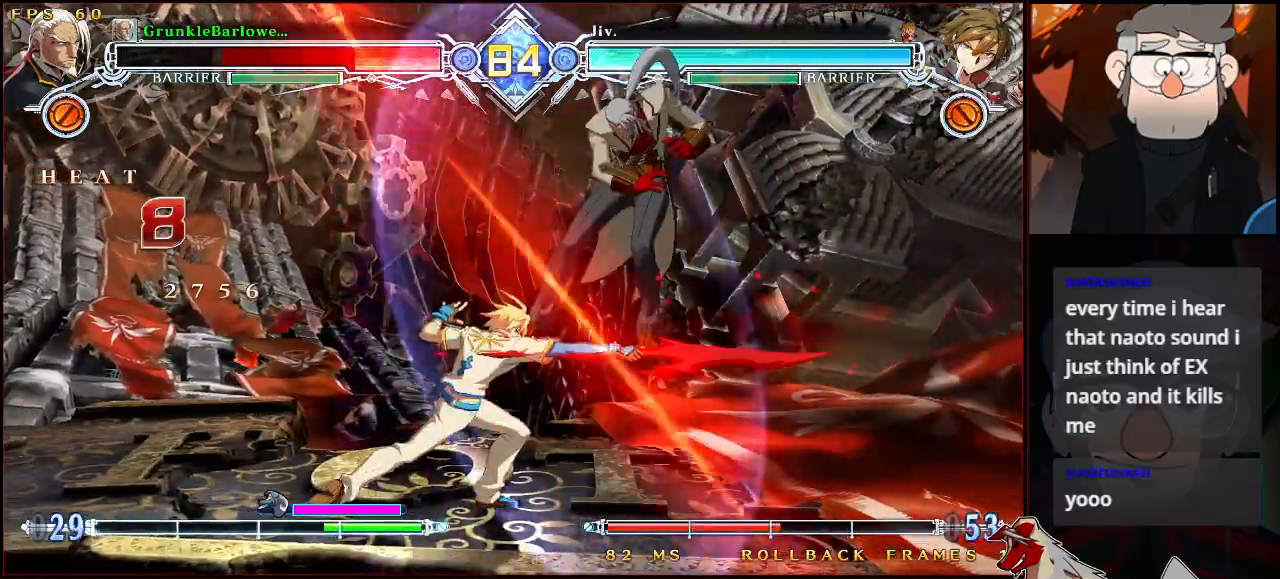
{"buttons": ["SQUARE", "TRIANGLE"], "left_stick": "center", "events": [[83, "left_stick", "center"], [333, "left_stick", "down-right"], [500, "left_stick", "center"]]}
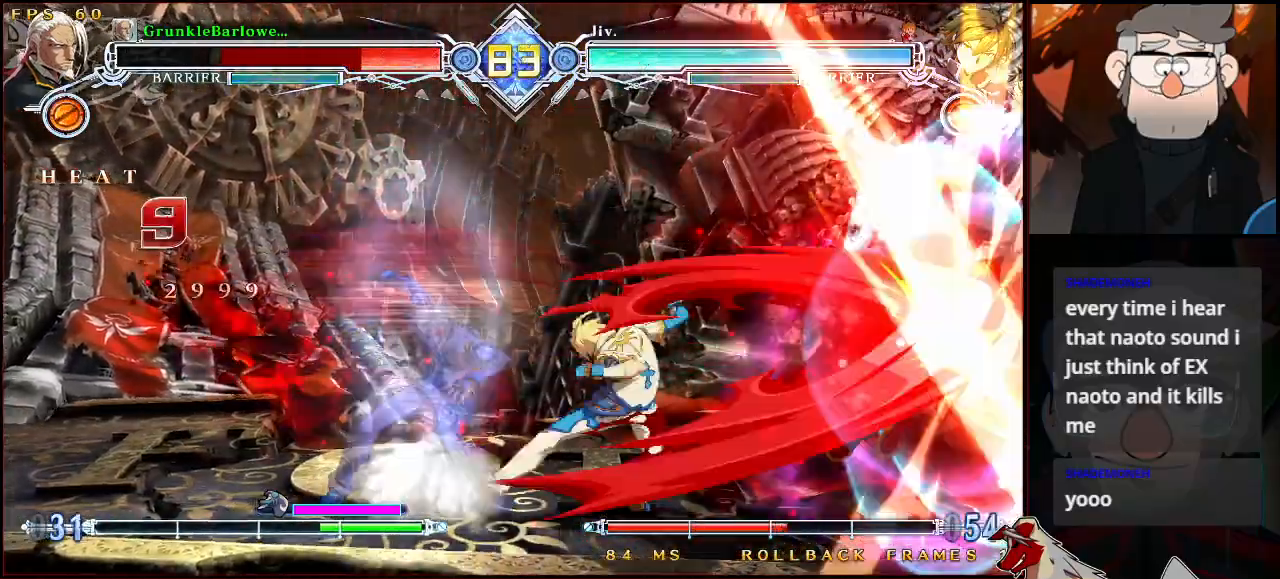
{"buttons": ["SQUARE", "TRIANGLE"], "left_stick": "center", "events": []}
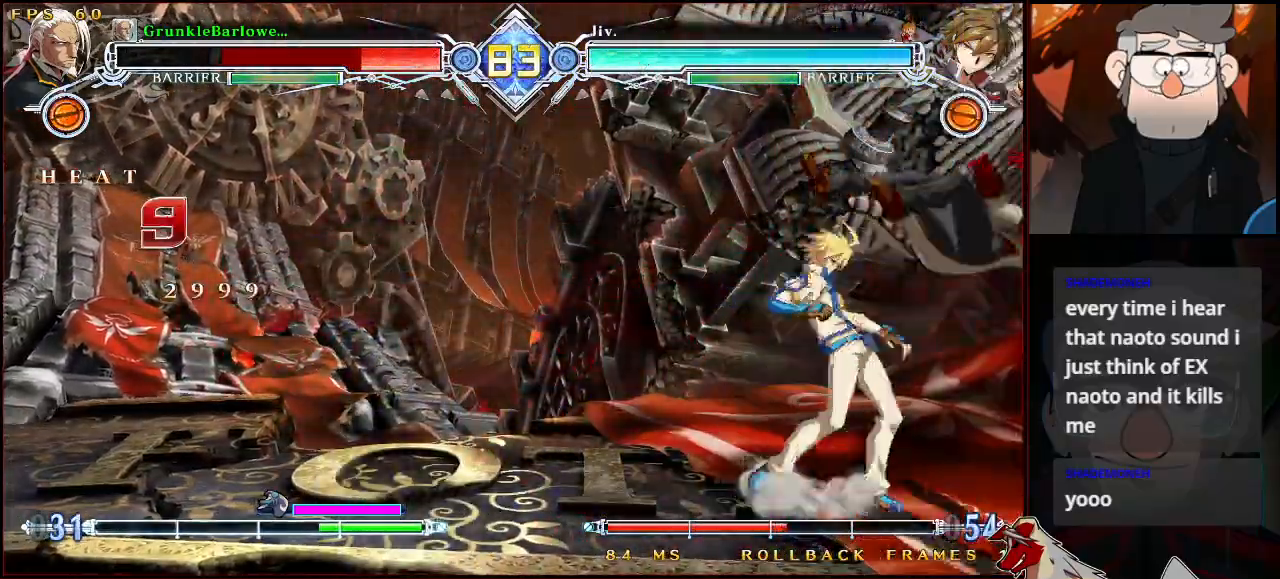
{"buttons": ["SQUARE", "TRIANGLE"], "left_stick": "down-right", "events": [[67, "left_stick", "down-right"], [250, "left_stick", "center"], [483, "left_stick", "down-right"]]}
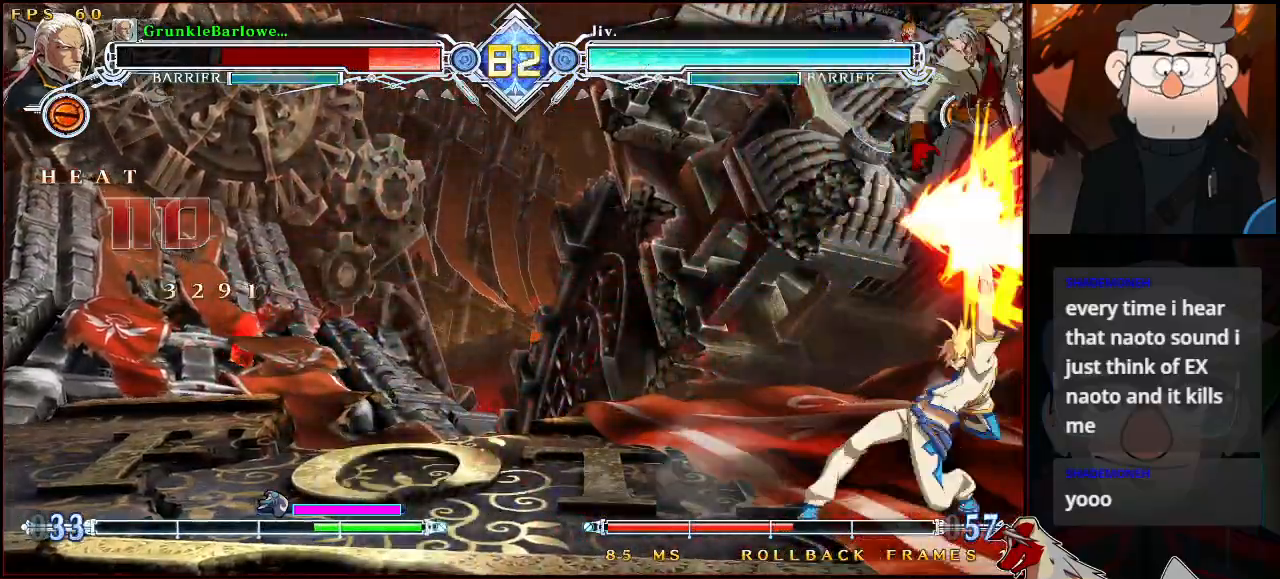
{"buttons": ["SQUARE", "TRIANGLE"], "left_stick": "down-right", "events": [[150, "left_stick", "center"], [333, "left_stick", "down-right"]]}
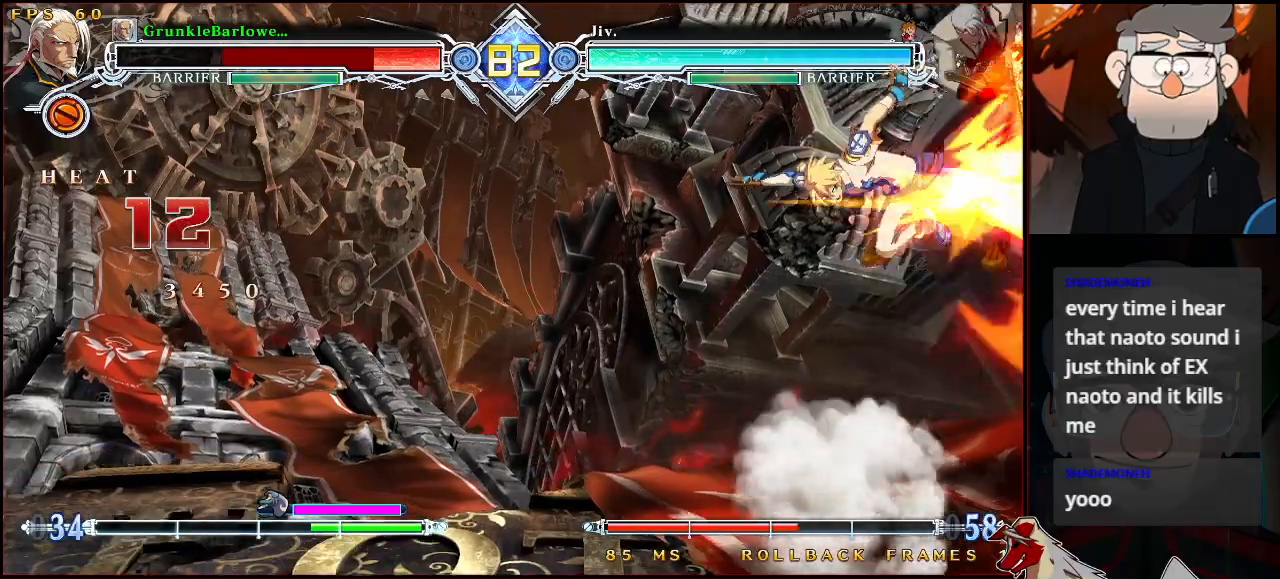
{"buttons": ["SQUARE", "TRIANGLE"], "left_stick": "center", "events": [[33, "left_stick", "center"], [233, "left_stick", "down-right"], [350, "left_stick", "center"]]}
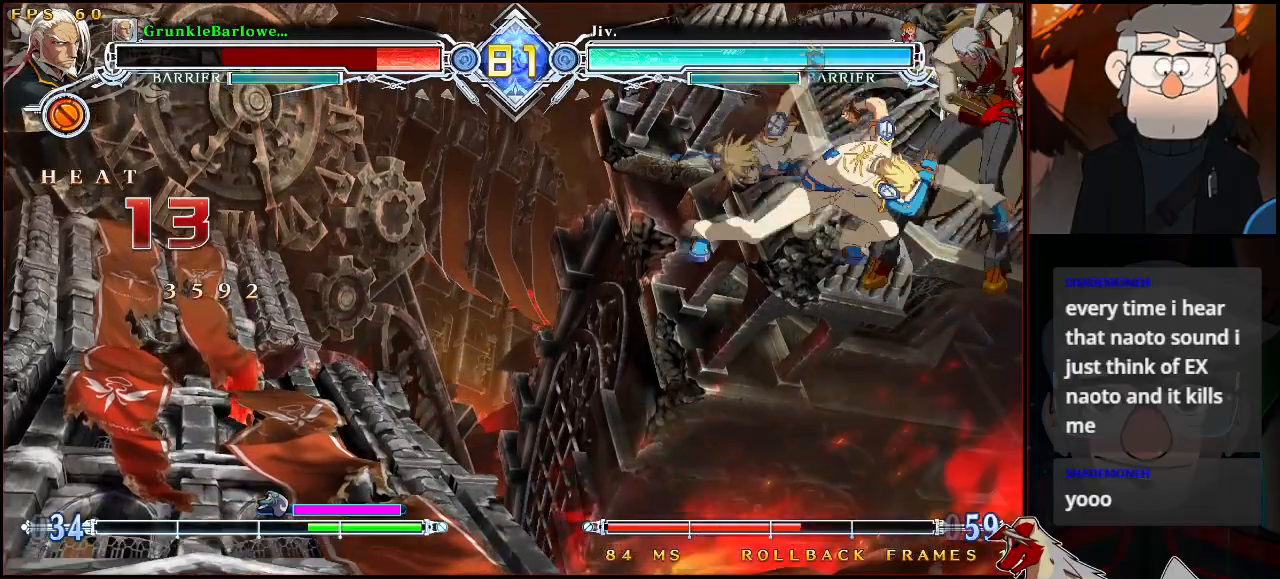
{"buttons": [], "left_stick": "center", "events": [[117, "left_stick", "down-right"], [317, "SQUARE", "up"], [317, "TRIANGLE", "up"], [333, "left_stick", "center"]]}
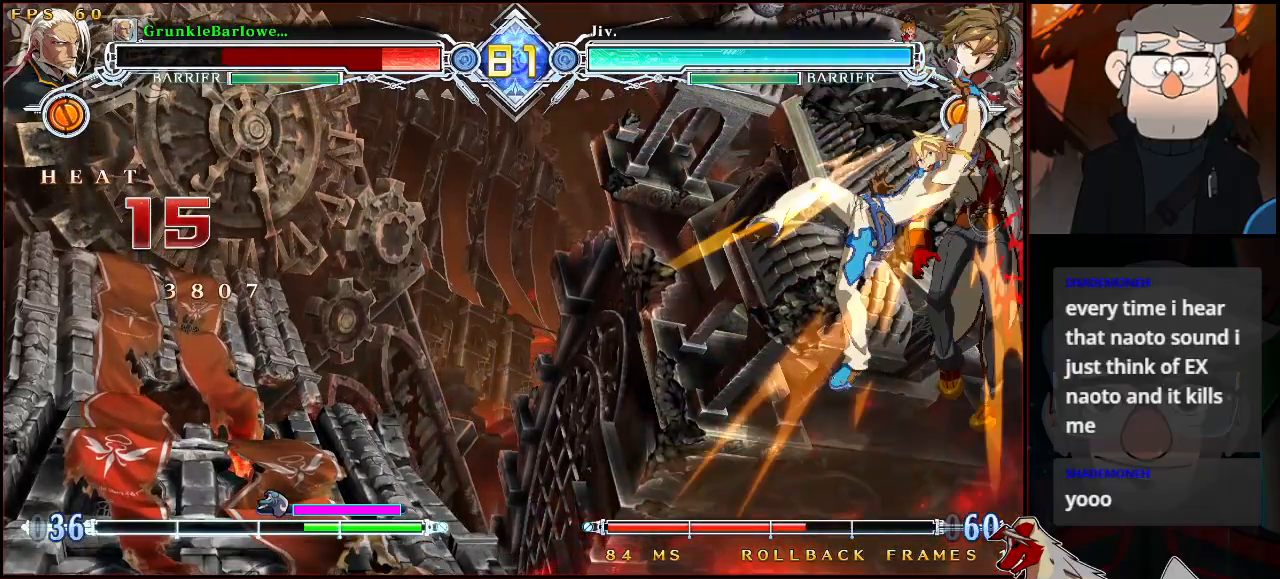
{"buttons": [], "left_stick": "center", "events": []}
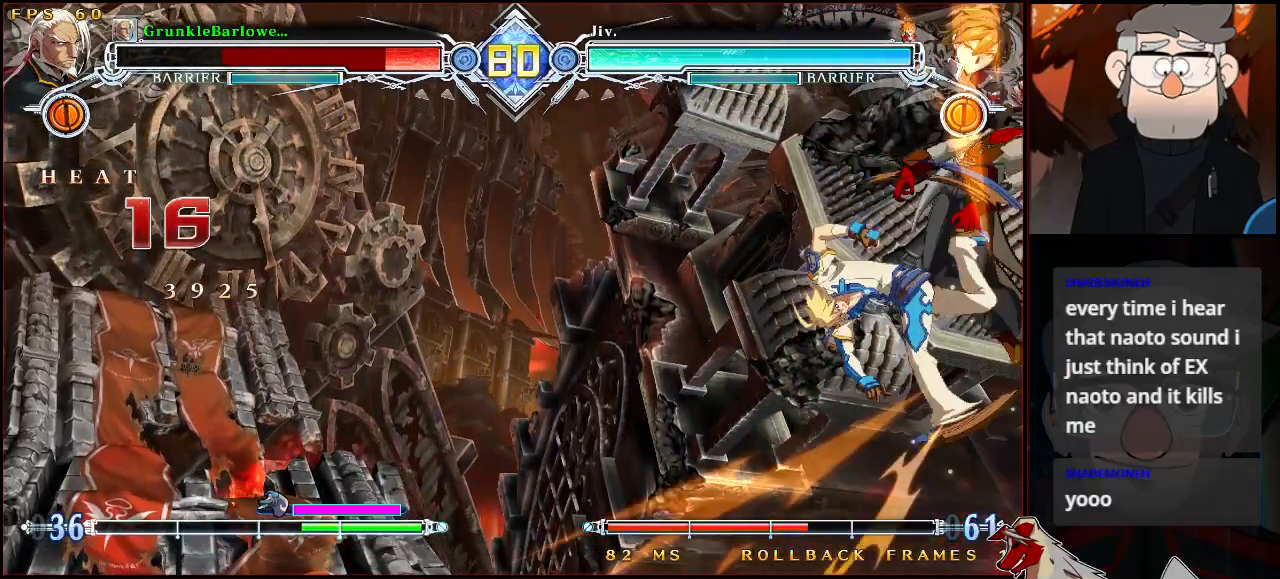
{"buttons": [], "left_stick": "center", "events": []}
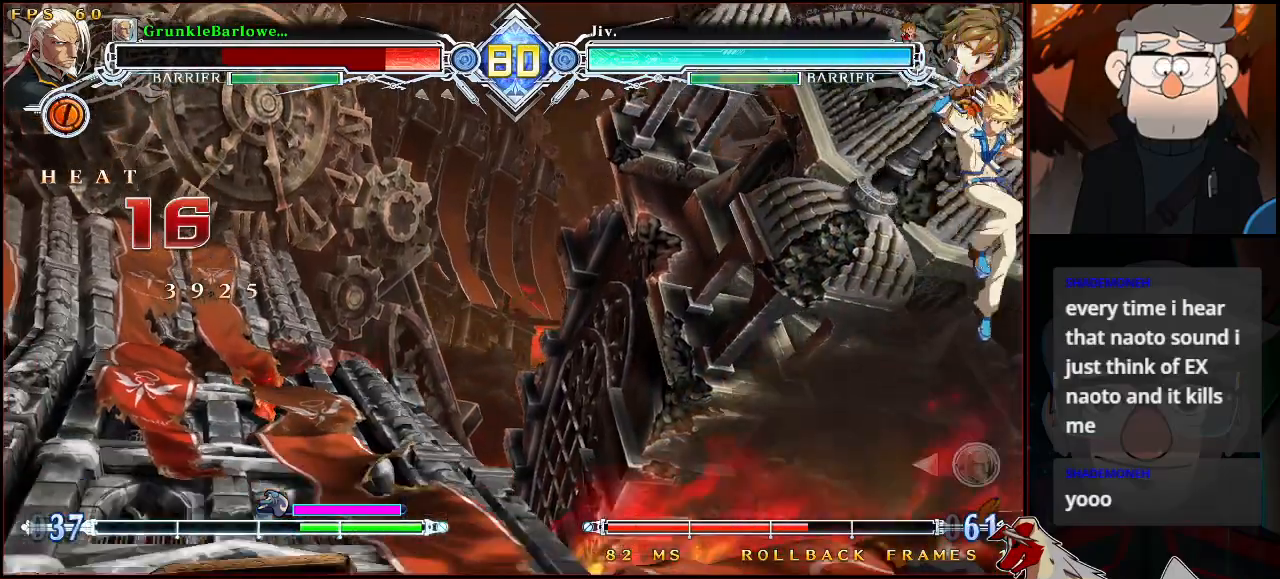
{"buttons": ["SQUARE", "TRIANGLE"], "left_stick": "center", "events": [[317, "SQUARE", "down"], [317, "TRIANGLE", "down"]]}
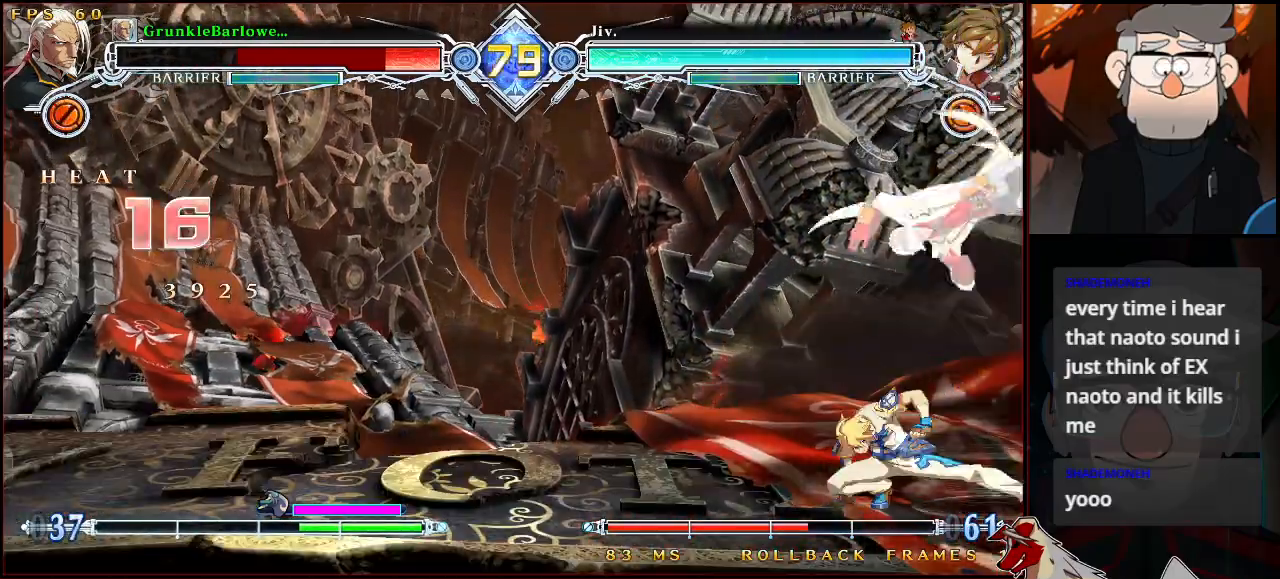
{"buttons": ["SQUARE", "TRIANGLE"], "left_stick": "down-right", "events": [[283, "left_stick", "down-right"]]}
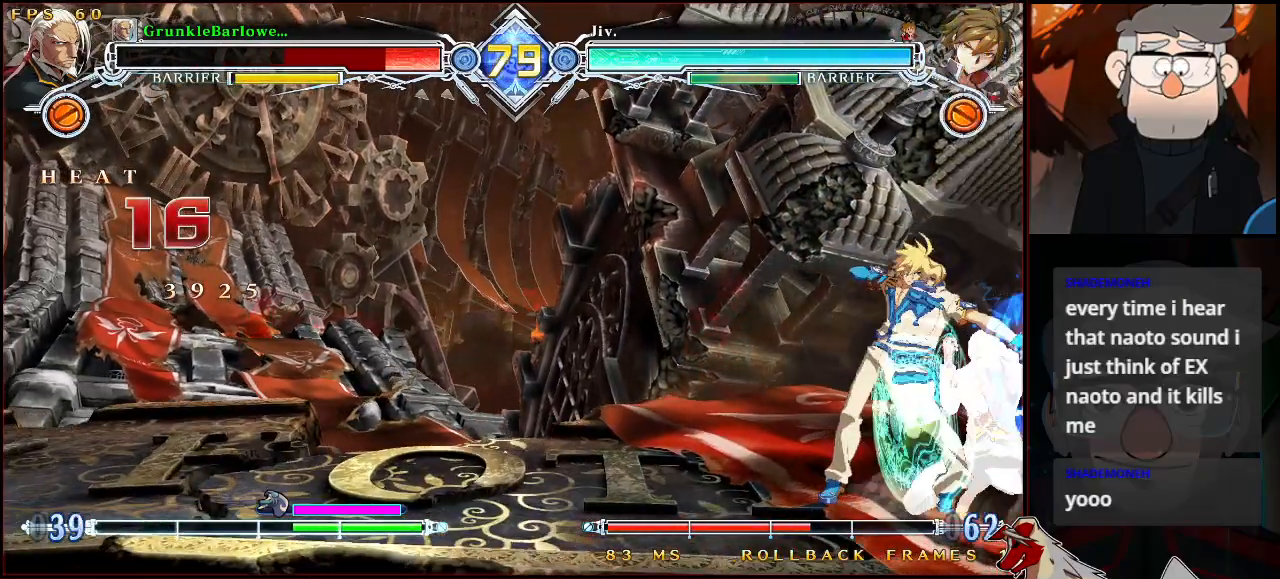
{"buttons": [], "left_stick": "right", "events": [[117, "SQUARE", "up"], [117, "TRIANGLE", "up"], [483, "left_stick", "right"]]}